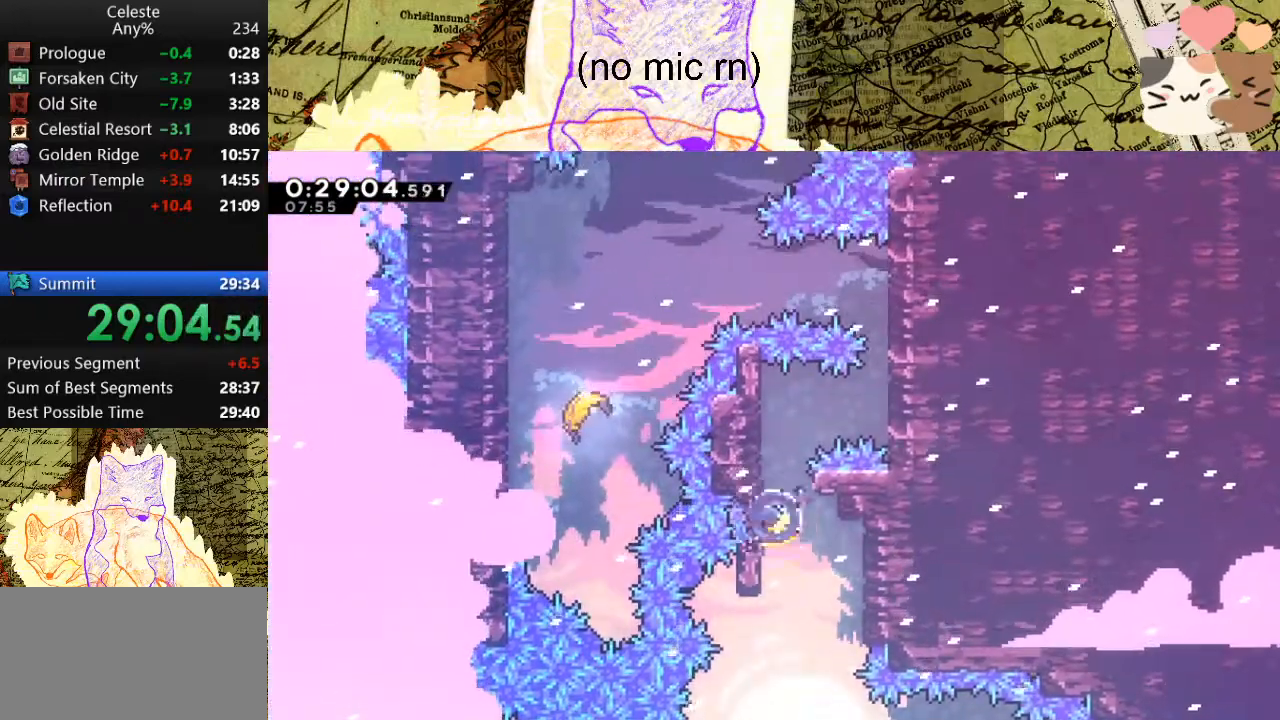
Gameplay with keyboard; each line is a JSON object with the keys held at the frame after it. "events" lists presses ("down") and releases ("up") of "a", "d", "dash", "demo", "grab", "jump", "map", "menu", "s", "space" and "w" between this image and that frame as [ms after this image, input, new state], when the widget could be followed in between. No other keys are recorded. Mouse input is not recorded. Key names are as the overlay labels them; some are game actions (e.g. jump) rather than physical keys.
{"keys": ["d", "grab", "space"], "events": [[67, "a", "up"], [67, "d", "down"], [200, "dash", "up"], [233, "w", "up"], [433, "space", "down"]]}
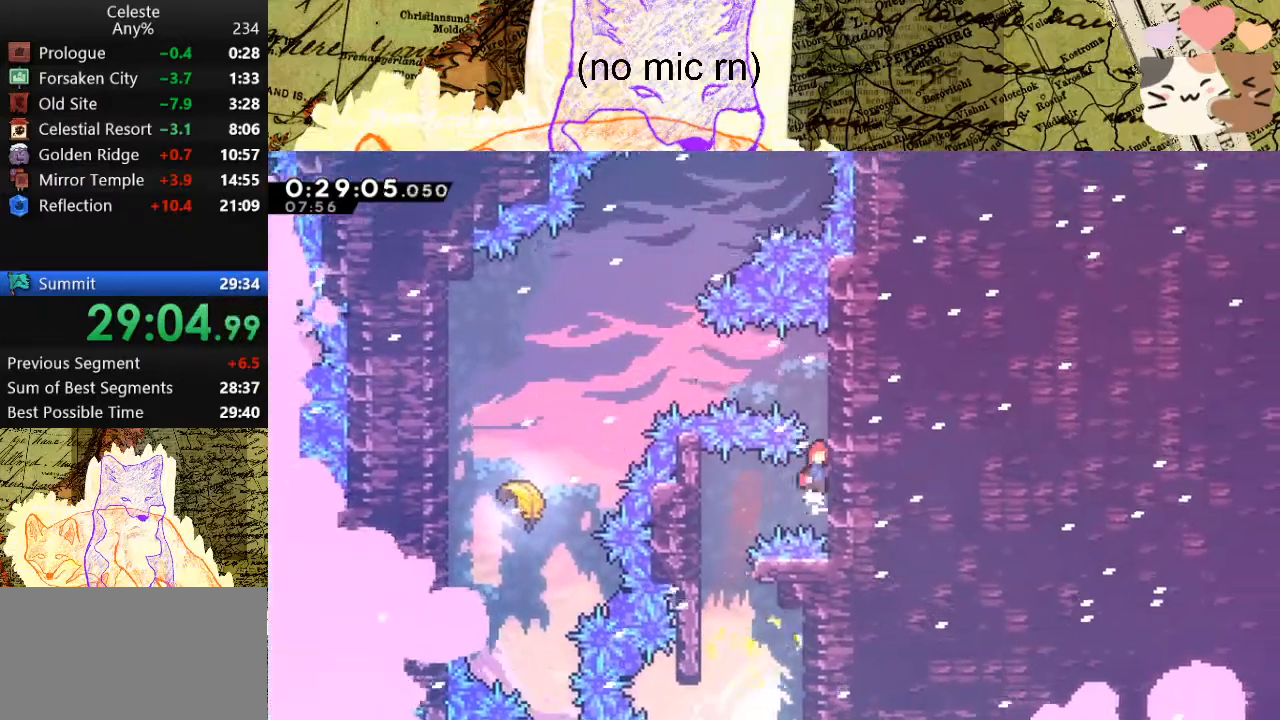
{"keys": ["a", "dash"], "events": [[67, "space", "up"], [133, "space", "down"], [233, "space", "up"], [300, "space", "down"], [367, "a", "down"], [367, "d", "up"], [400, "dash", "down"], [400, "grab", "up"], [400, "space", "up"]]}
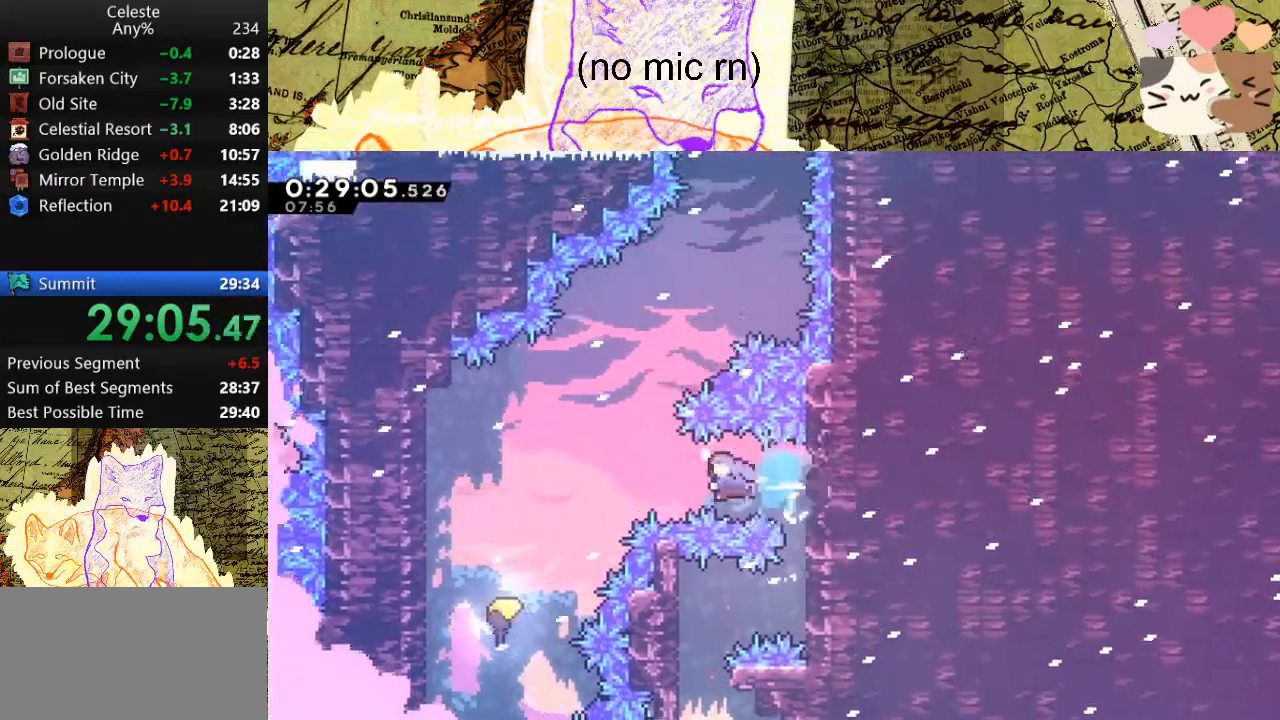
{"keys": ["d", "w"], "events": [[67, "dash", "up"], [433, "a", "up"], [467, "d", "down"], [467, "w", "down"]]}
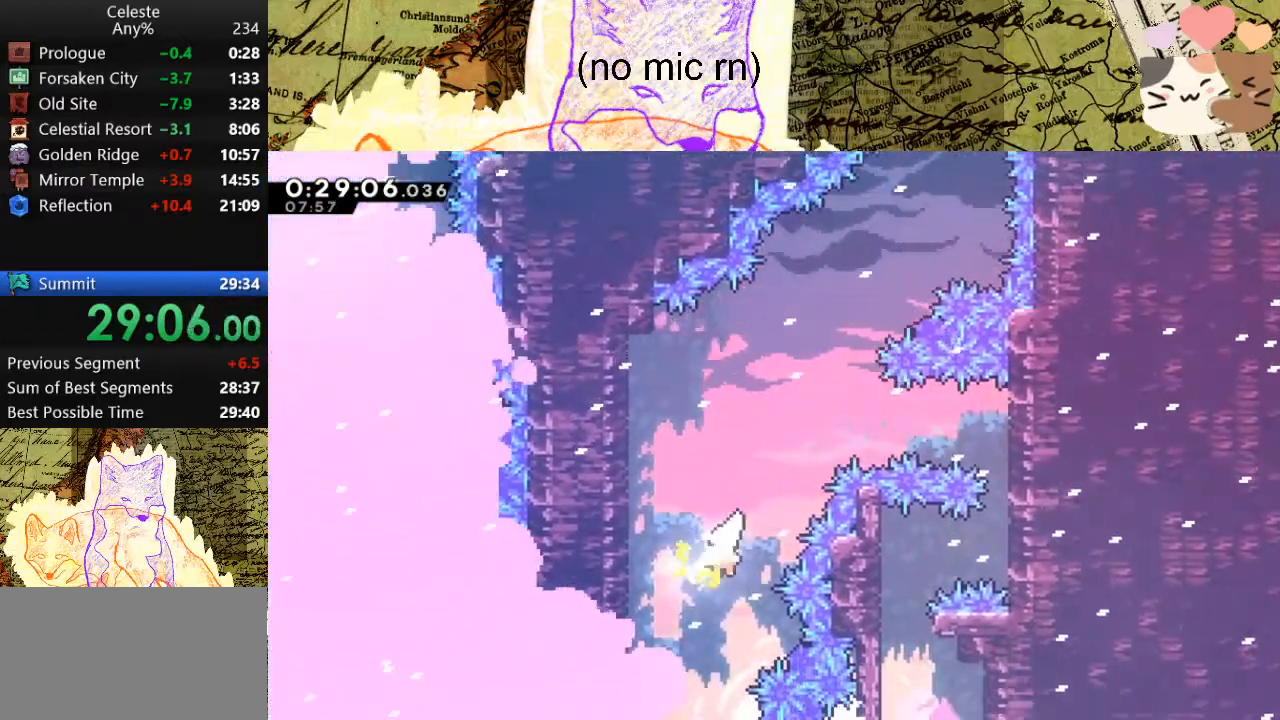
{"keys": ["w"], "events": [[467, "d", "up"]]}
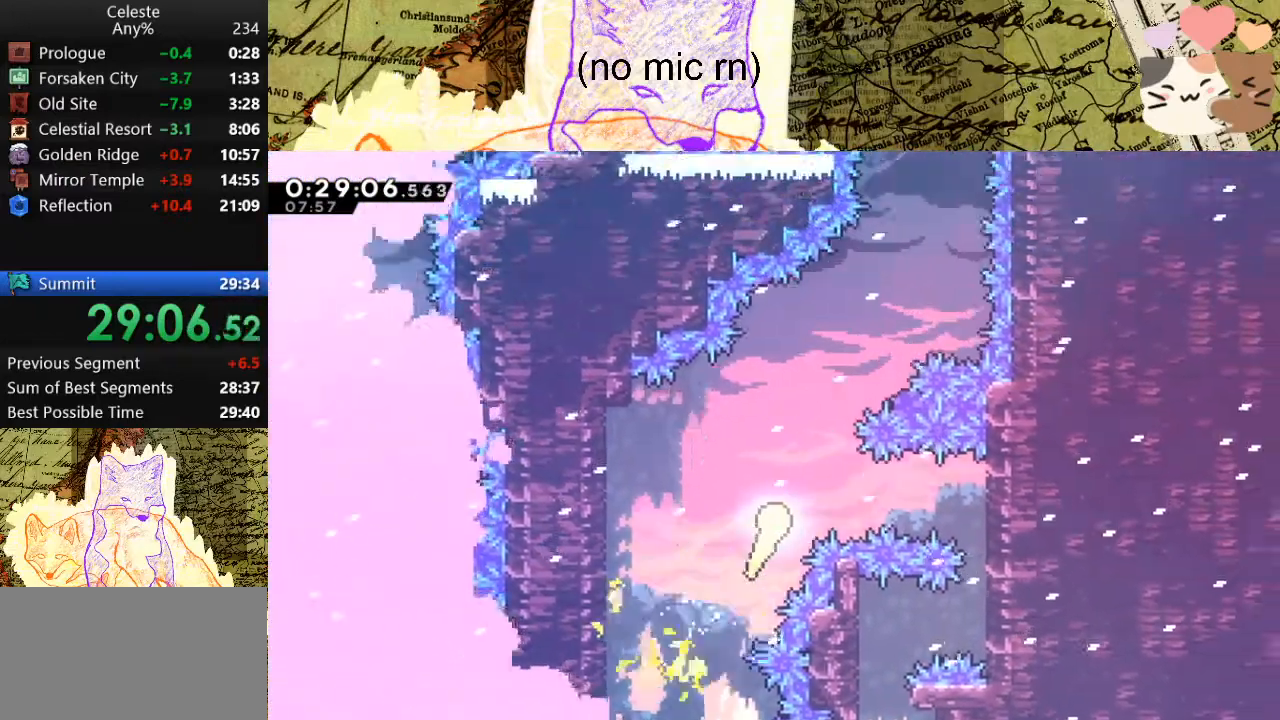
{"keys": ["w"], "events": [[133, "d", "down"], [433, "d", "up"]]}
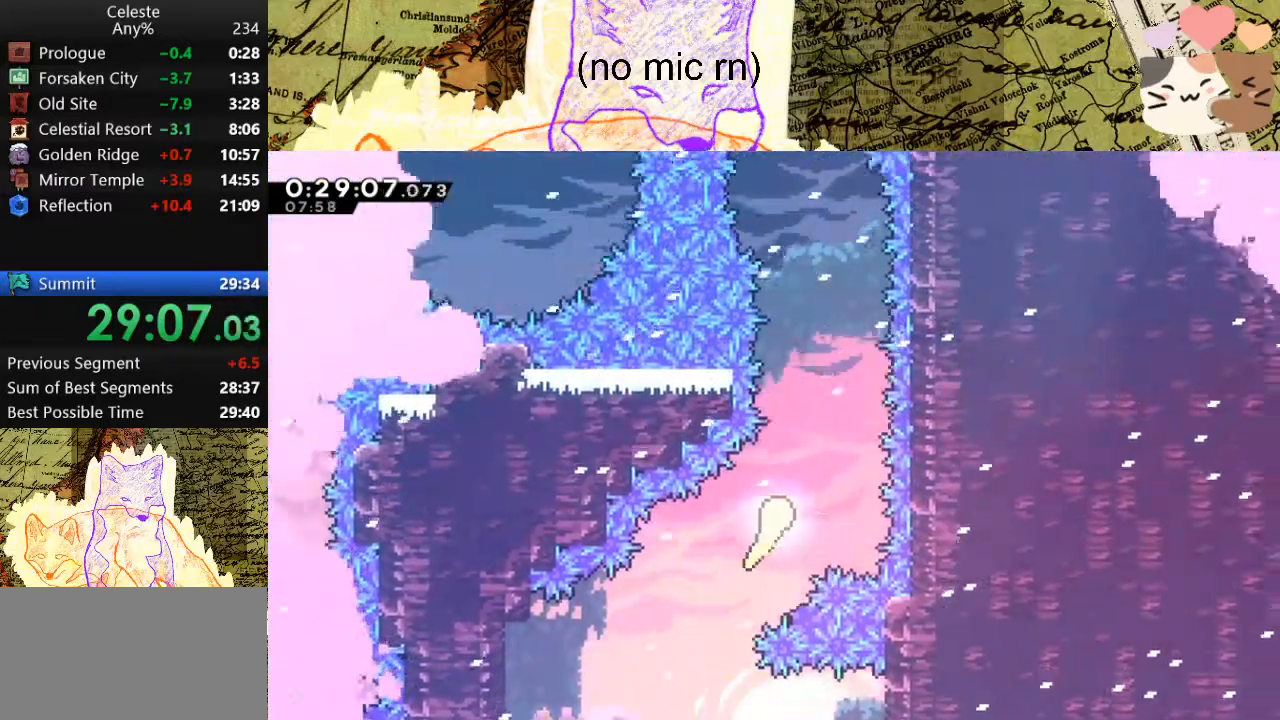
{"keys": ["w"], "events": []}
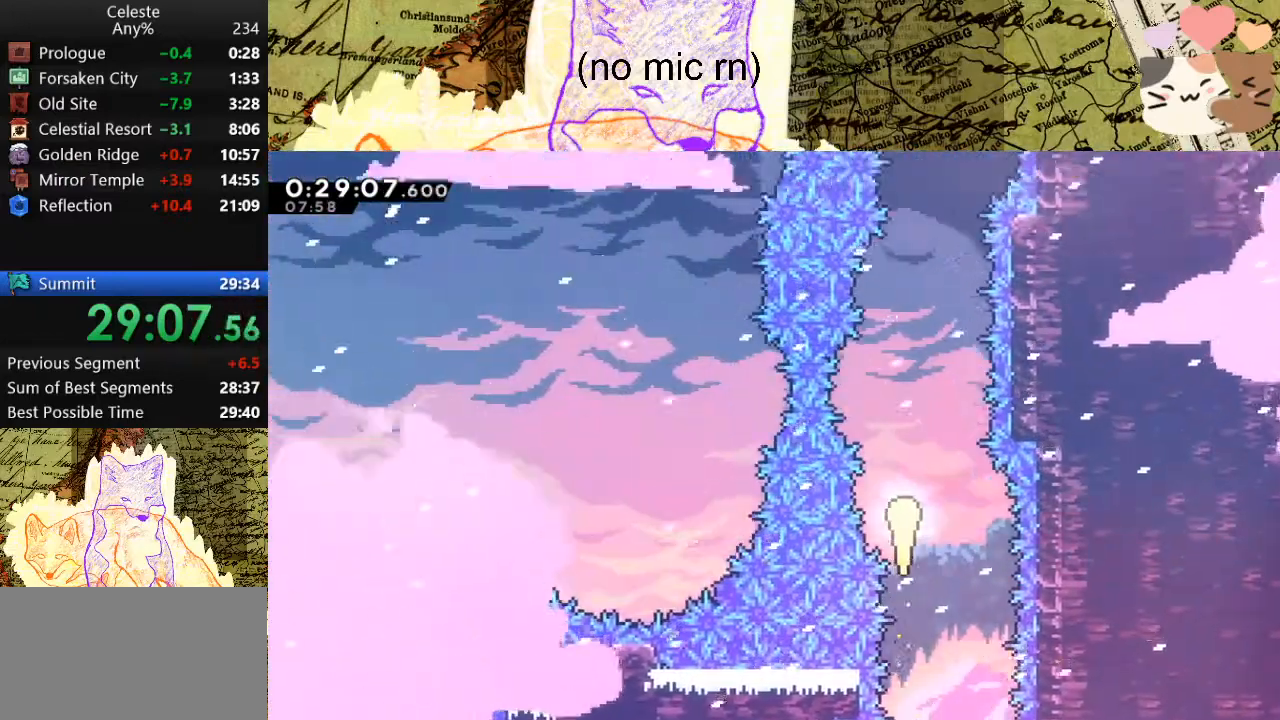
{"keys": ["w"], "events": []}
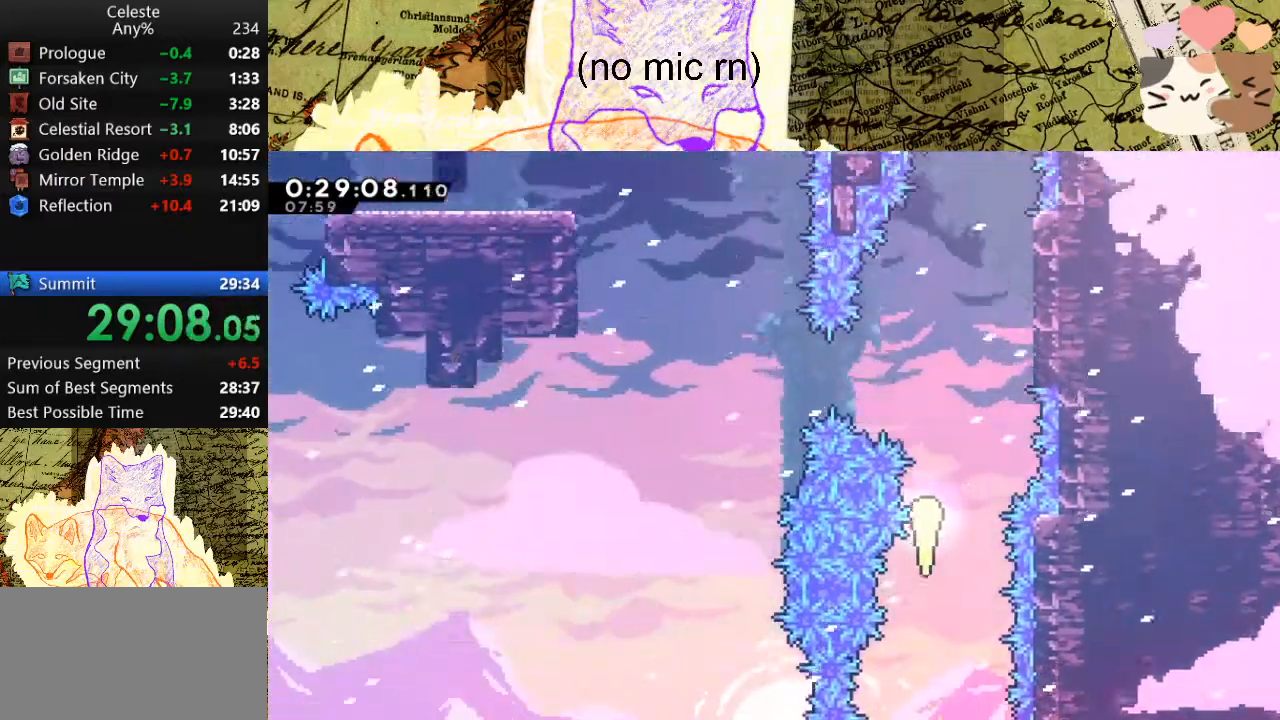
{"keys": ["a", "w"], "events": [[100, "a", "down"], [200, "w", "up"], [467, "w", "down"]]}
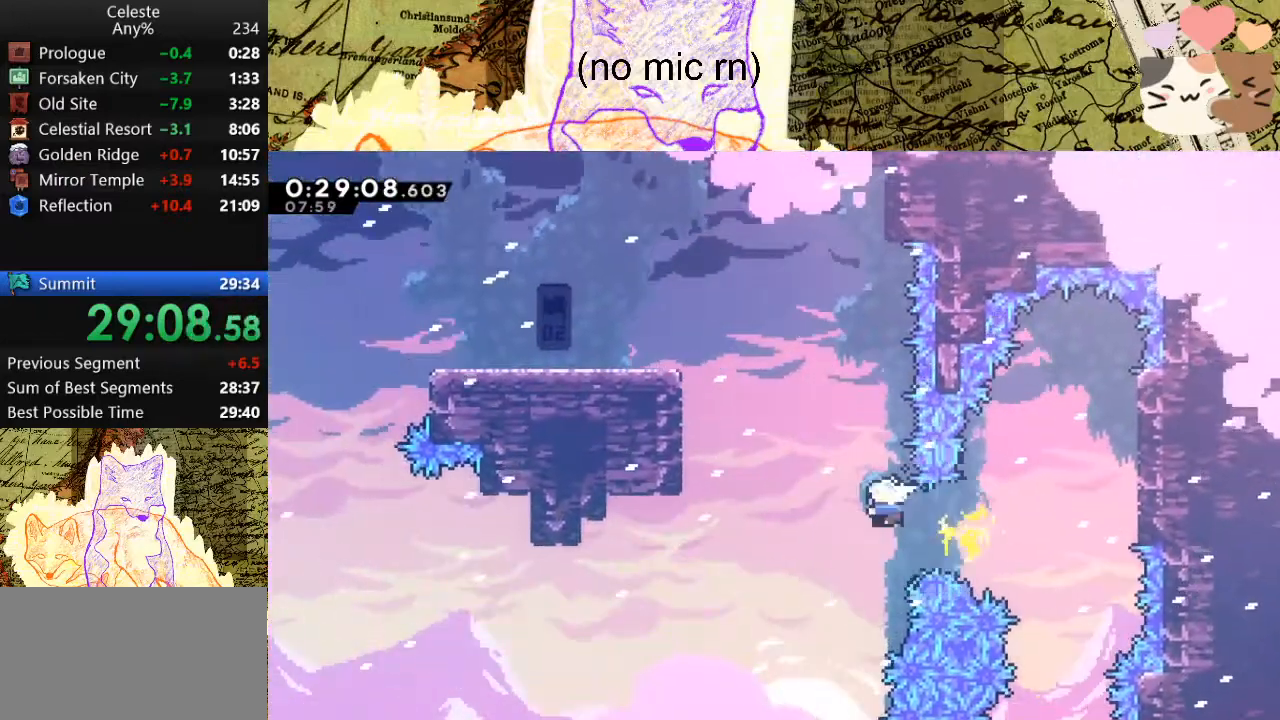
{"keys": ["a"], "events": [[33, "dash", "down"], [167, "dash", "up"], [267, "dash", "down"], [367, "w", "up"], [400, "dash", "up"]]}
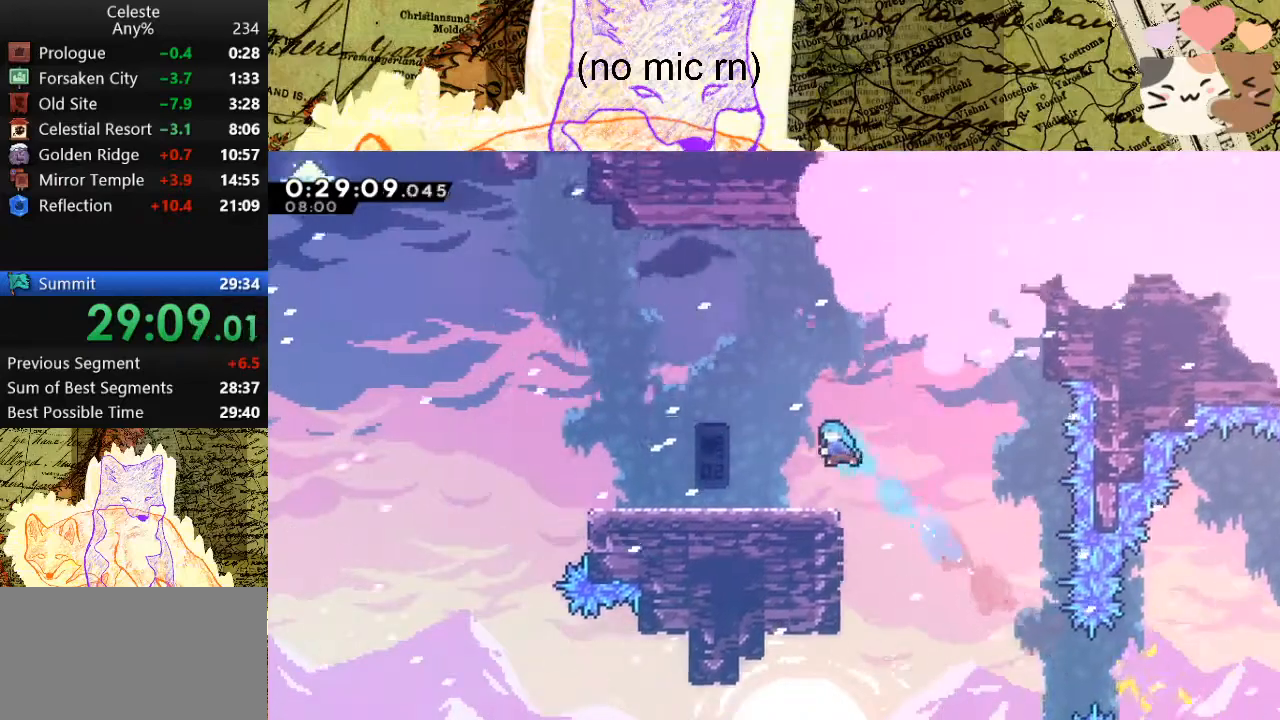
{"keys": ["a", "dash"], "events": [[400, "dash", "down"]]}
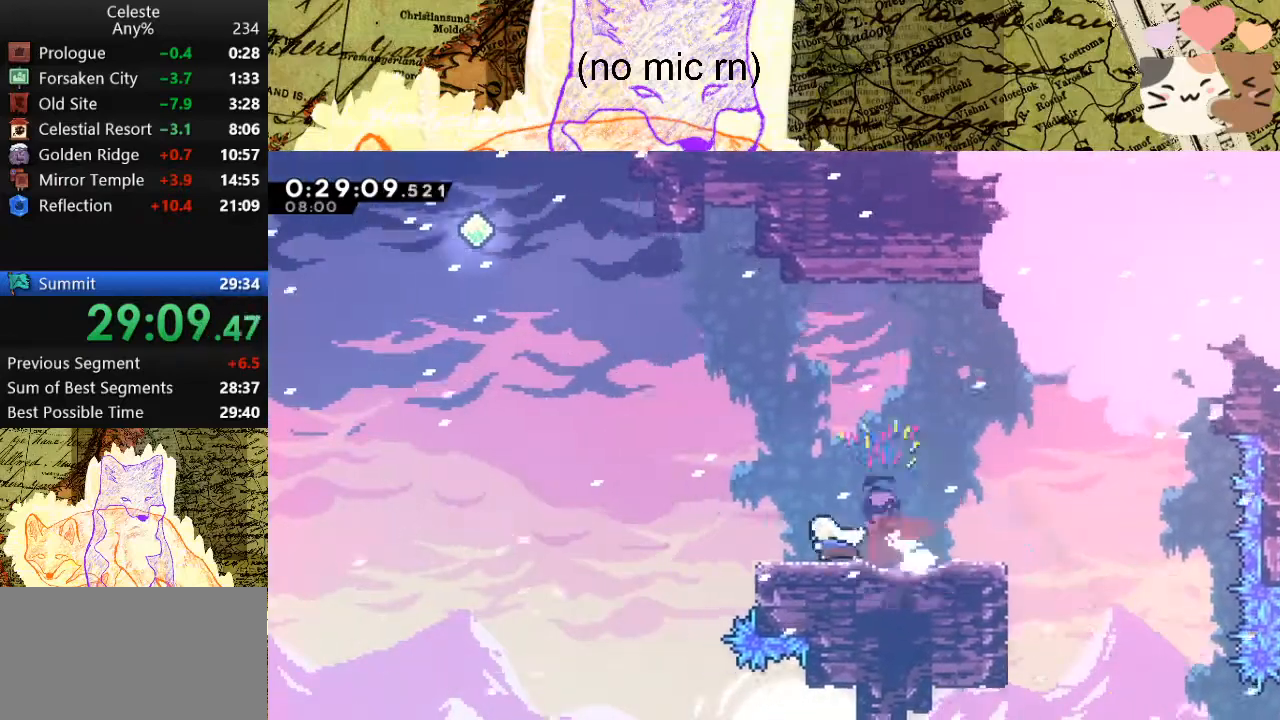
{"keys": ["a", "space", "w"], "events": [[67, "dash", "up"], [67, "space", "down"], [300, "w", "down"], [367, "dash", "down"], [500, "dash", "up"]]}
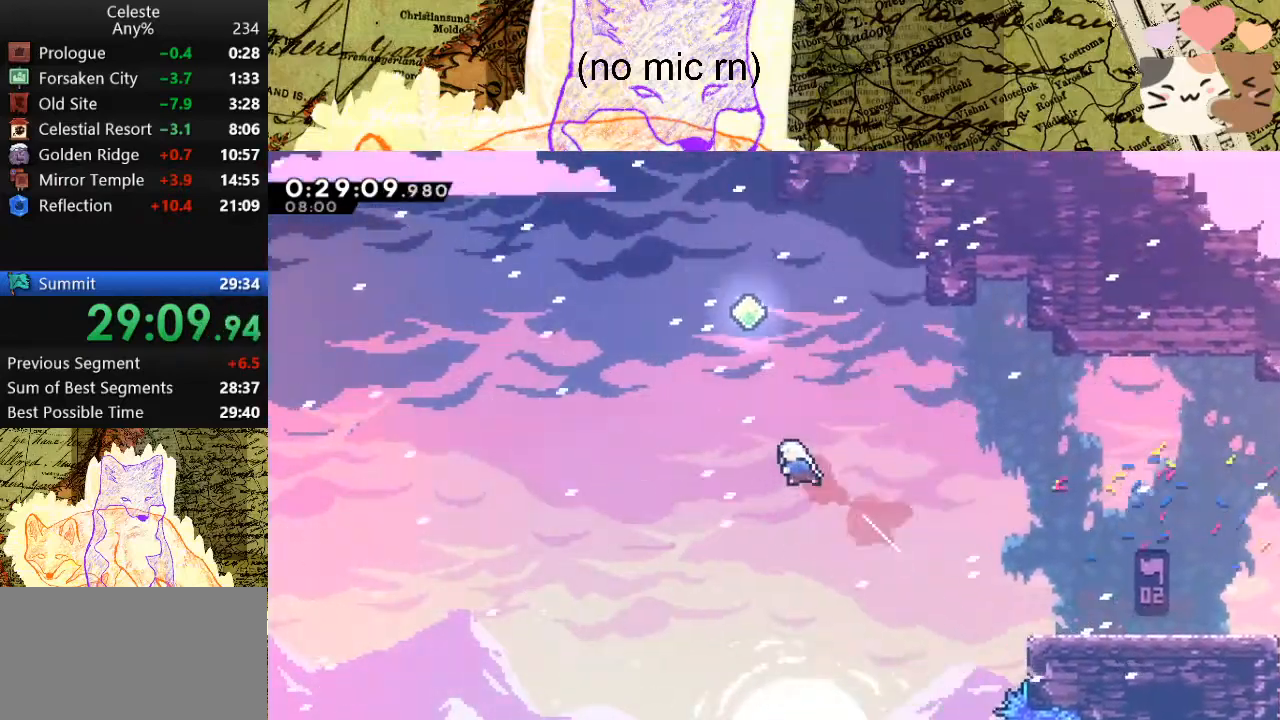
{"keys": ["w"], "events": [[100, "a", "up"], [100, "space", "up"], [133, "dash", "down"], [333, "dash", "up"]]}
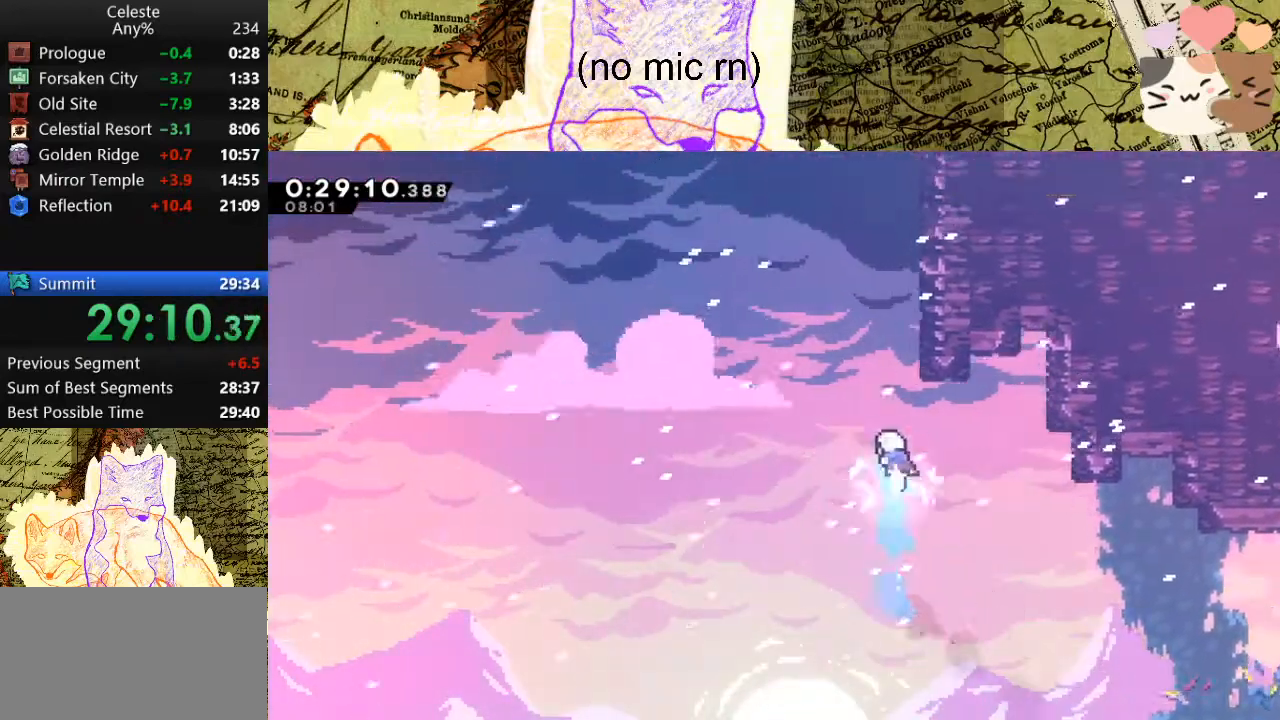
{"keys": ["d", "space", "w"], "events": [[67, "dash", "down"], [333, "dash", "up"], [333, "space", "down"], [467, "d", "down"]]}
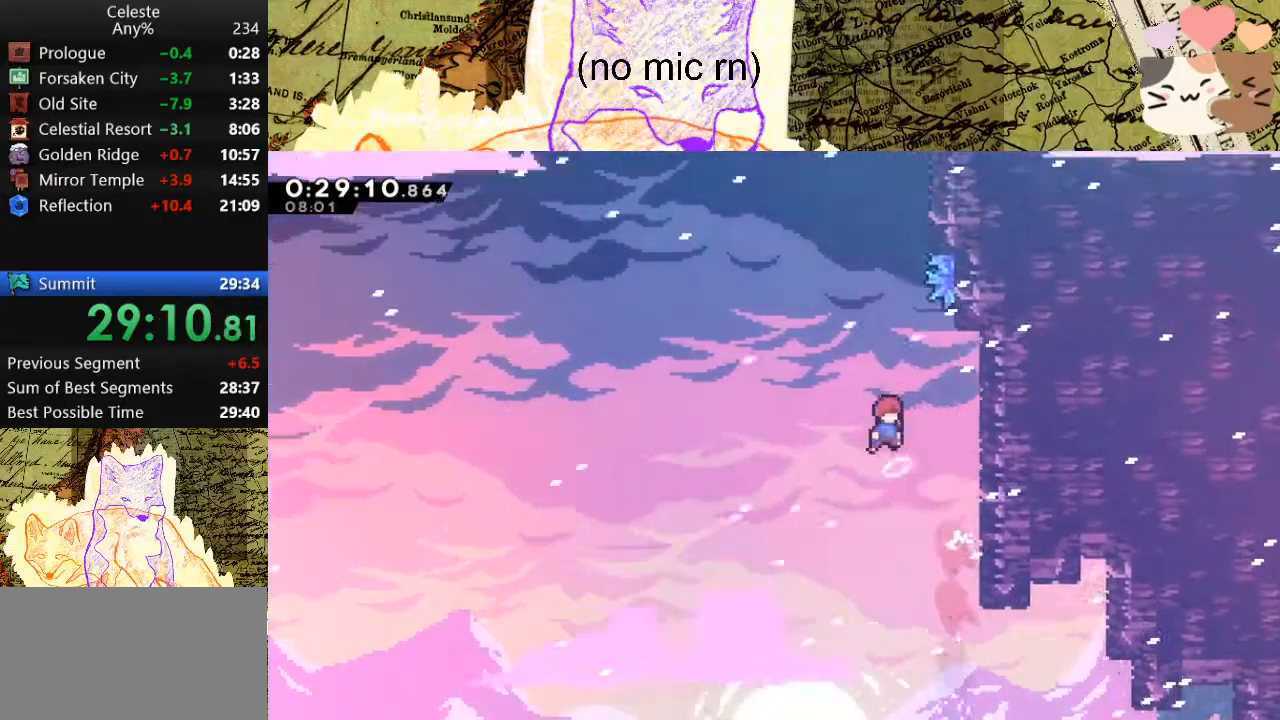
{"keys": ["d", "grab", "w"], "events": [[167, "d", "up"], [167, "space", "up"], [267, "dash", "down"], [500, "d", "down"], [500, "dash", "up"], [500, "grab", "down"]]}
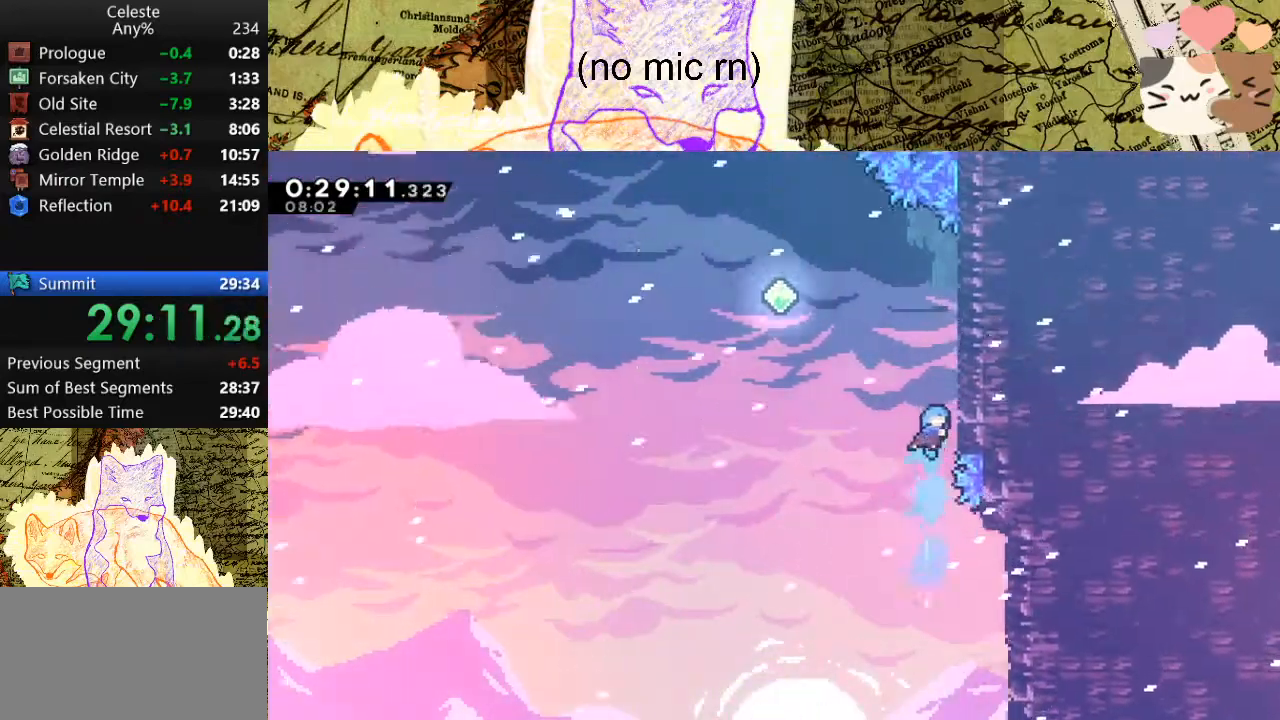
{"keys": ["a", "grab", "space", "w"], "events": [[133, "space", "down"], [300, "space", "up"], [333, "a", "down"], [333, "d", "up"], [333, "space", "down"]]}
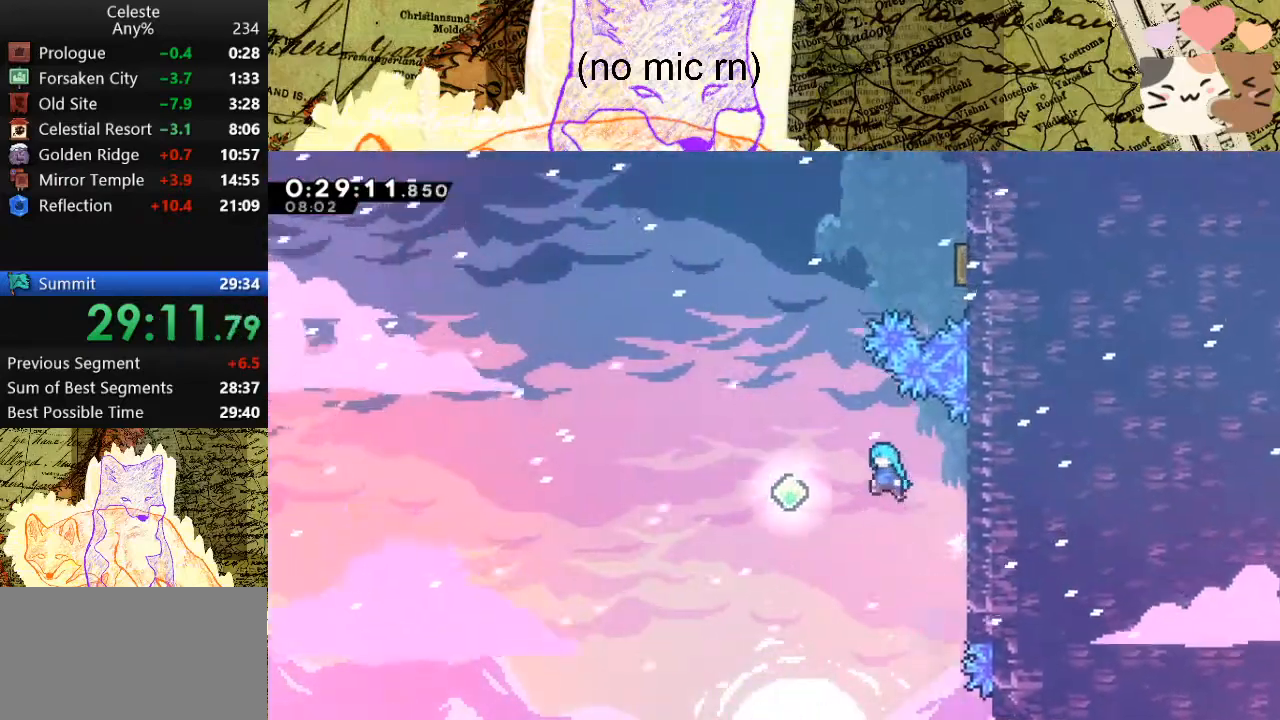
{"keys": ["w"], "events": [[267, "grab", "up"], [300, "a", "up"], [300, "dash", "down"], [300, "space", "up"], [433, "dash", "up"]]}
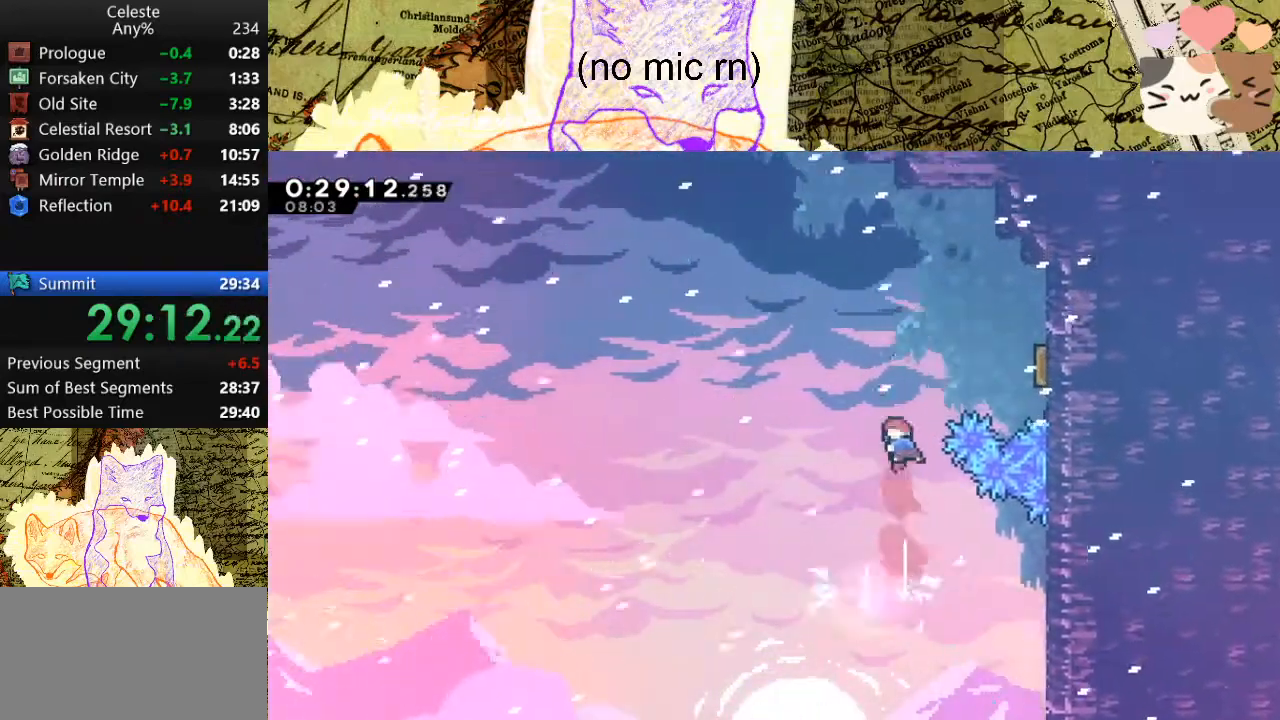
{"keys": ["a", "w"], "events": [[33, "d", "down"], [33, "dash", "down"], [200, "dash", "up"], [467, "a", "down"], [500, "d", "up"]]}
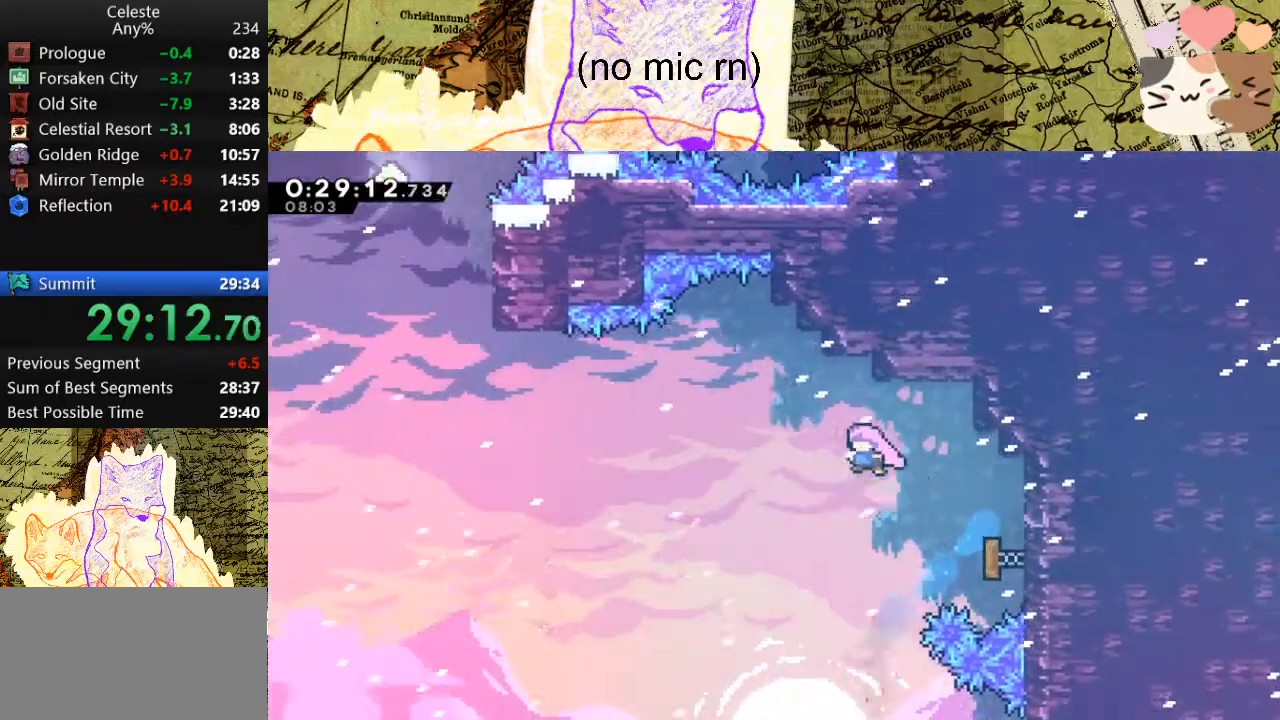
{"keys": ["a", "dash", "w"], "events": [[500, "dash", "down"]]}
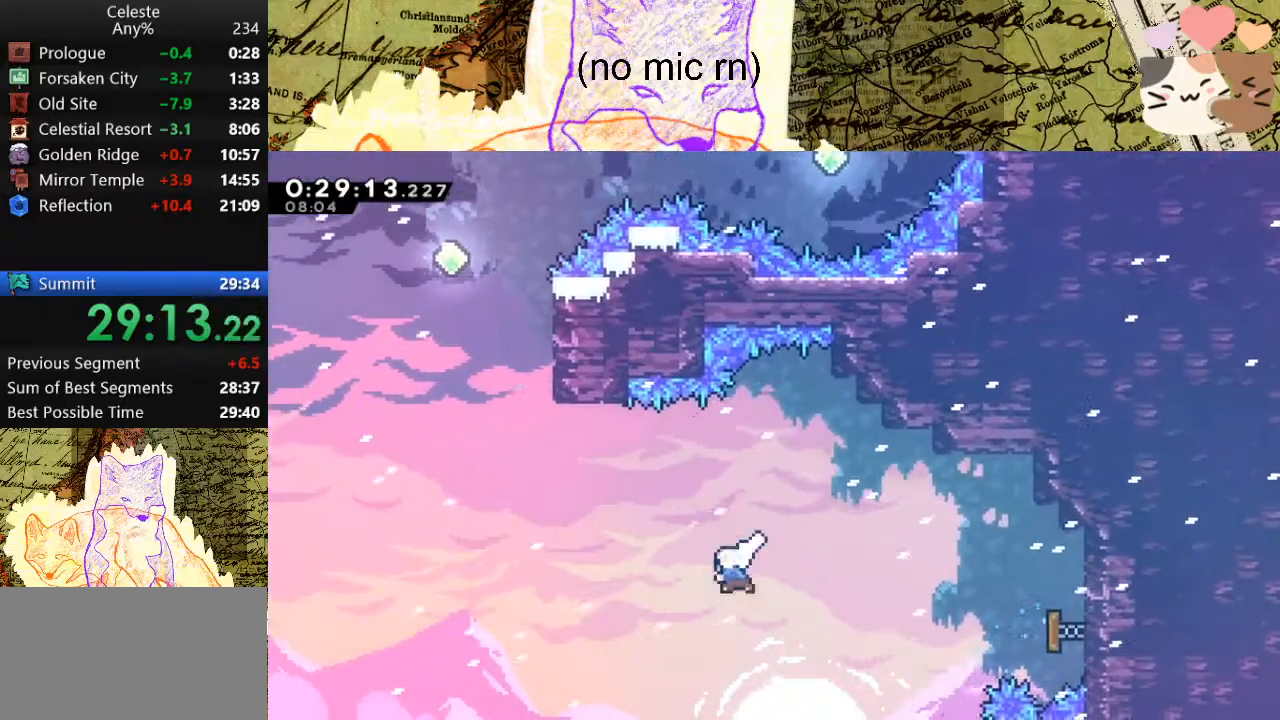
{"keys": ["a", "w"], "events": [[233, "dash", "up"]]}
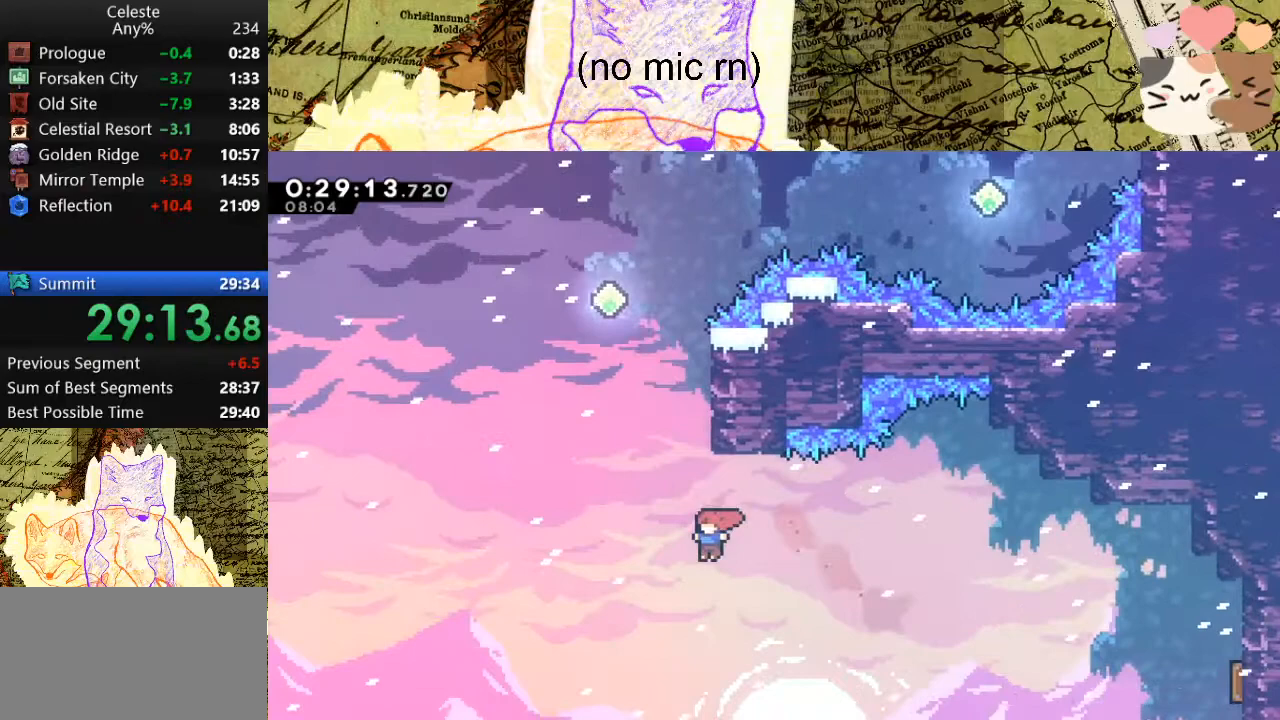
{"keys": ["space", "w"], "events": [[67, "a", "up"], [67, "dash", "down"], [333, "dash", "up"], [333, "space", "down"]]}
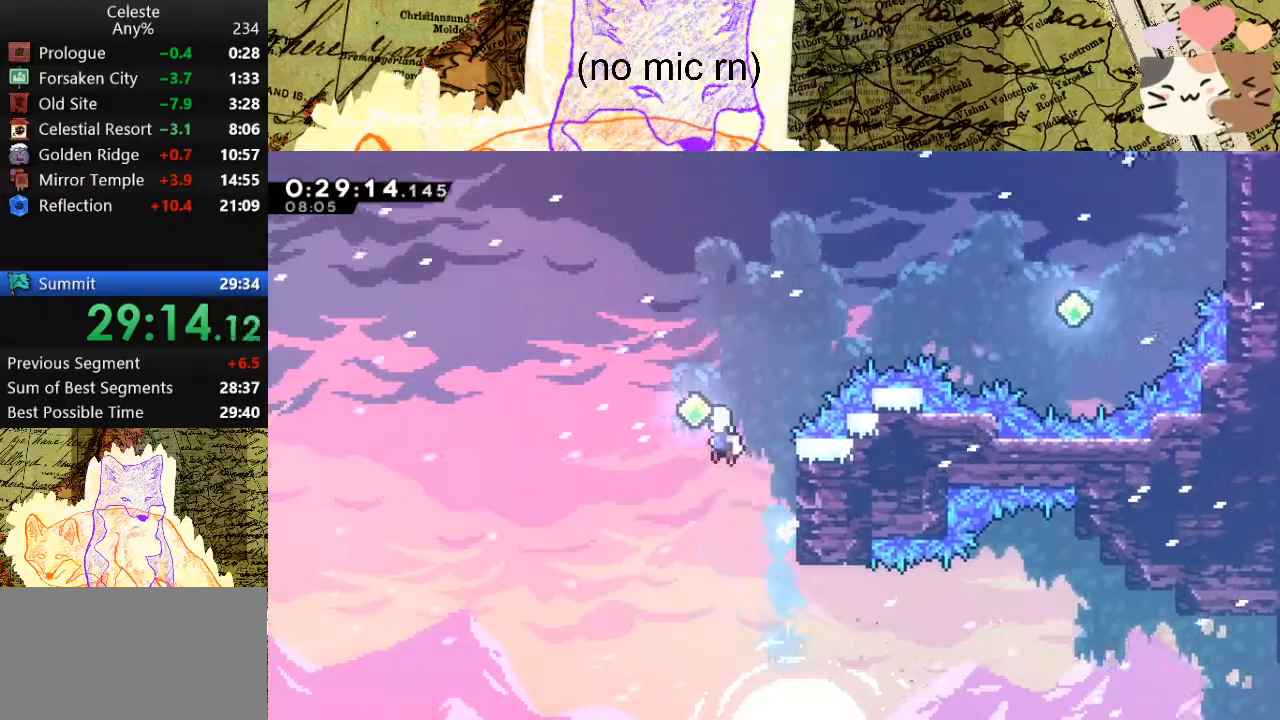
{"keys": ["d", "space"], "events": [[67, "d", "down"], [267, "dash", "down"], [400, "w", "up"], [500, "dash", "up"]]}
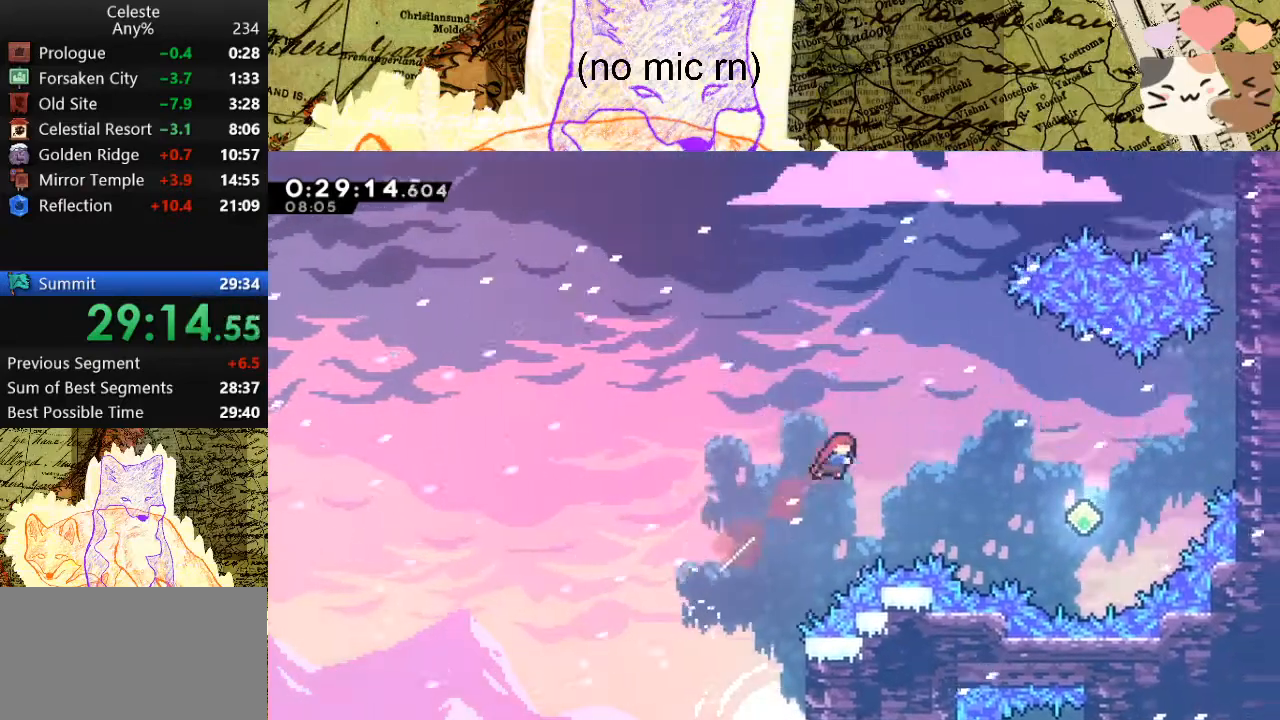
{"keys": ["d", "space"], "events": [[200, "dash", "down"], [400, "dash", "up"]]}
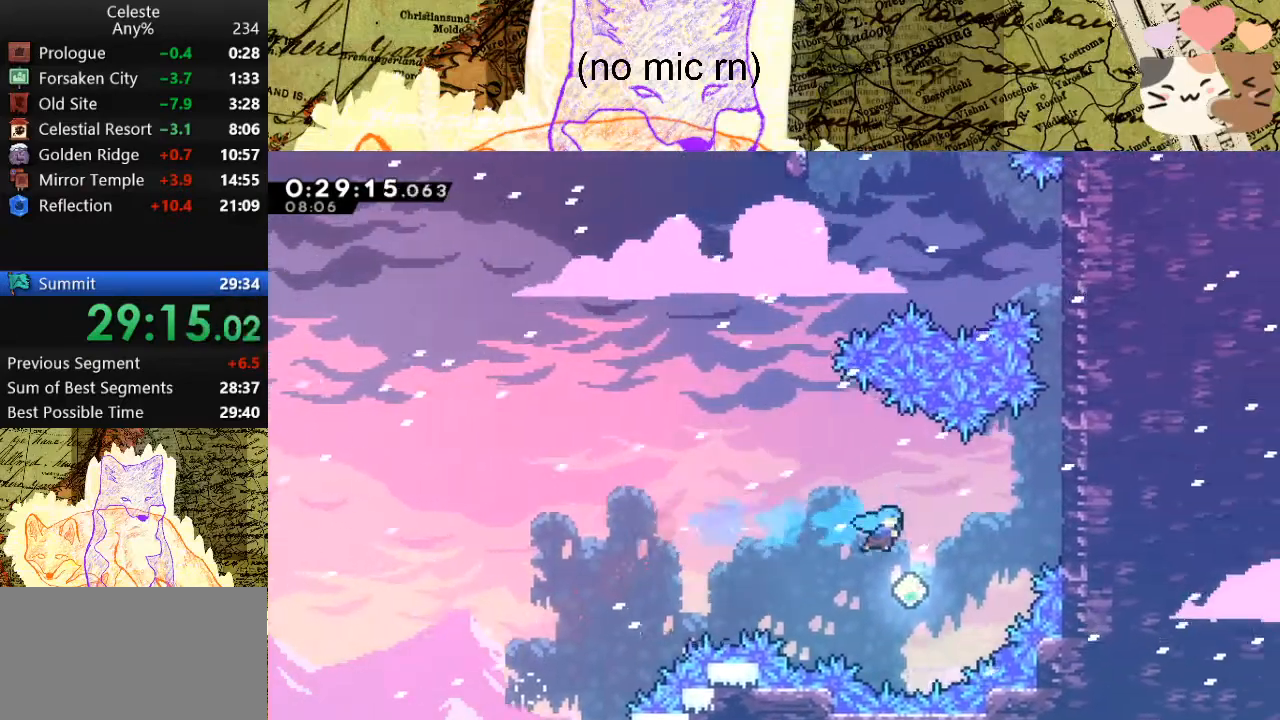
{"keys": ["d", "grab", "w"], "events": [[100, "grab", "down"], [100, "w", "down"], [167, "dash", "down"], [167, "space", "up"], [400, "dash", "up"]]}
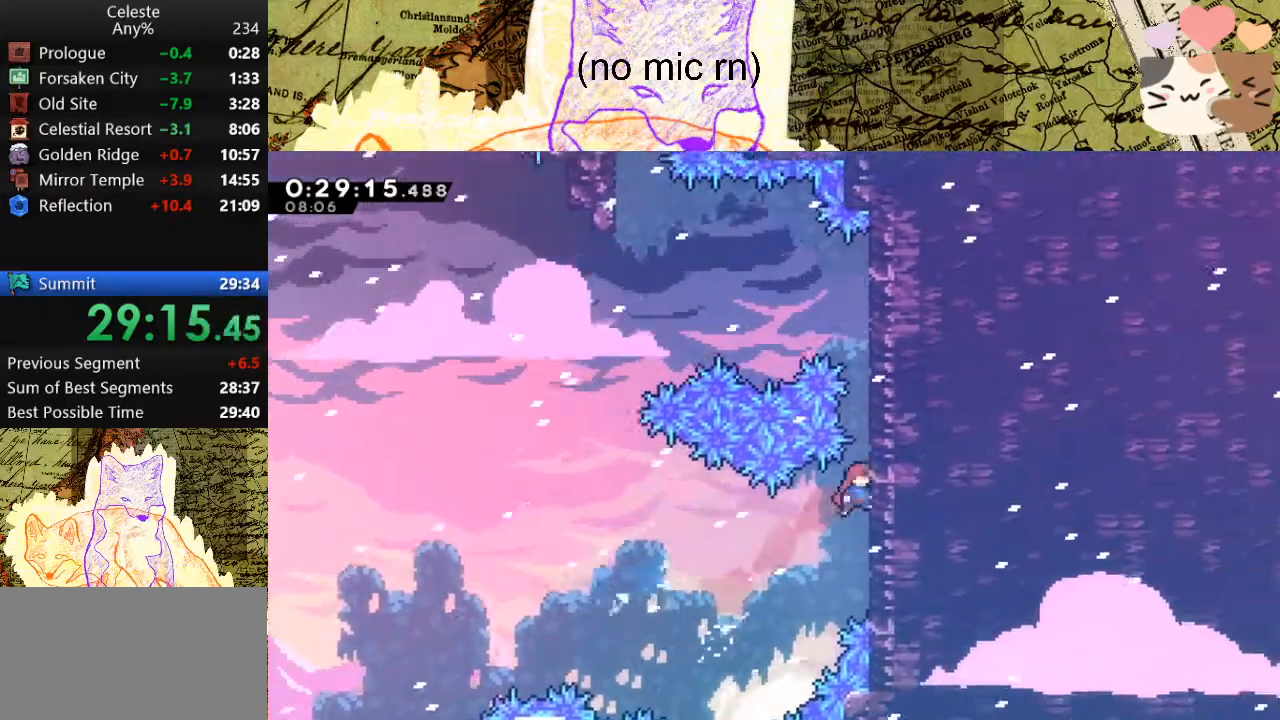
{"keys": ["d", "grab", "w"], "events": [[67, "space", "down"], [233, "space", "up"], [333, "space", "down"], [500, "space", "up"]]}
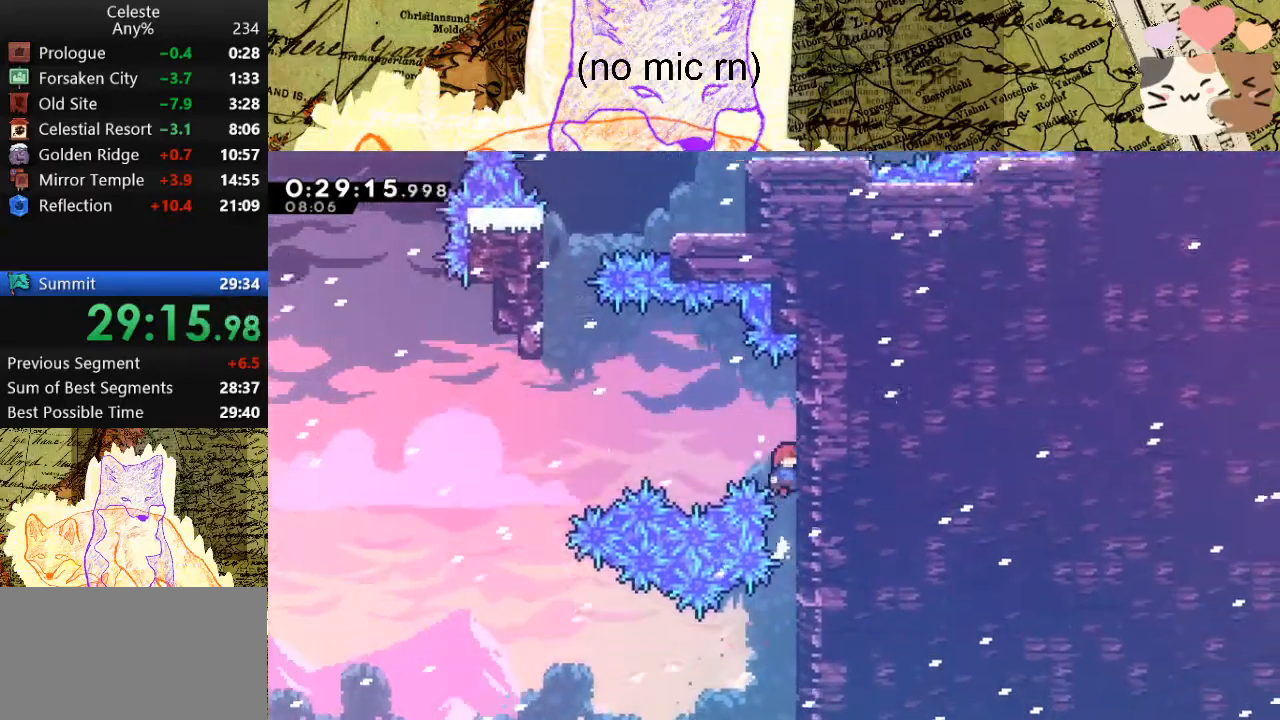
{"keys": ["a", "dash", "grab", "w"], "events": [[67, "a", "down"], [67, "d", "up"], [67, "space", "down"], [333, "space", "up"], [467, "dash", "down"]]}
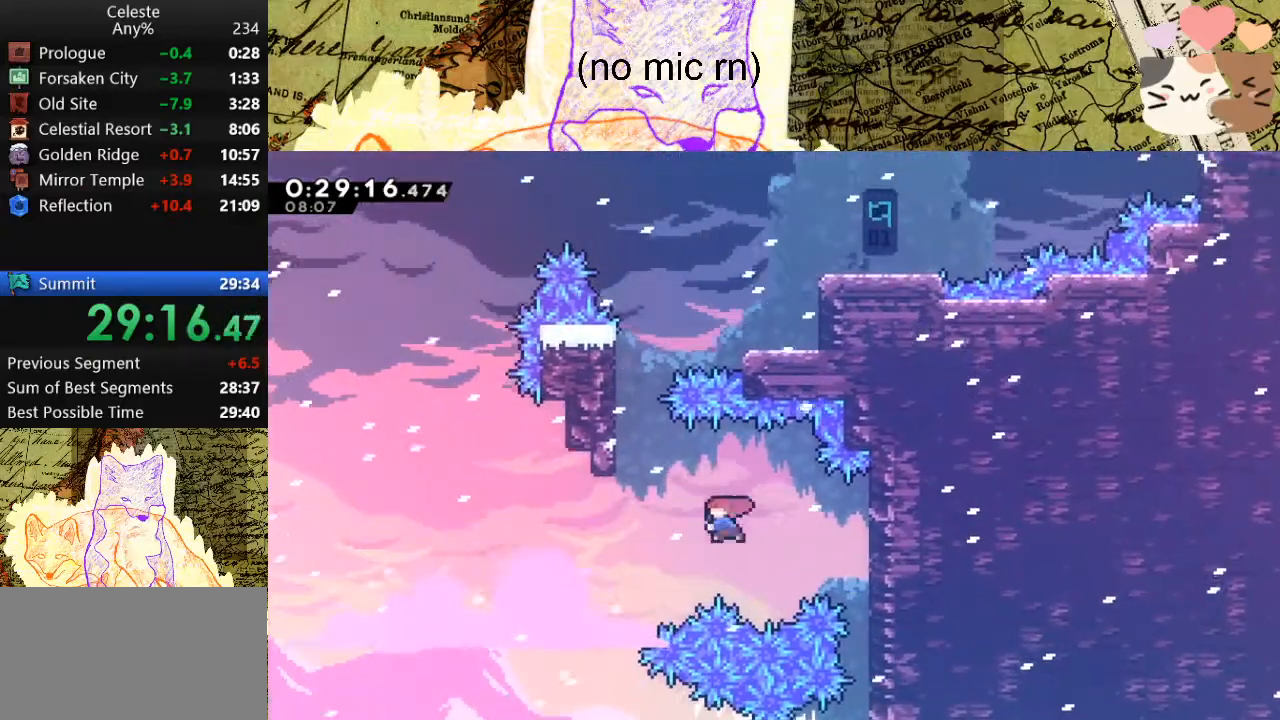
{"keys": ["d", "grab", "space", "w"], "events": [[167, "dash", "up"], [200, "space", "down"], [300, "space", "up"], [367, "a", "up"], [367, "d", "down"], [367, "space", "down"]]}
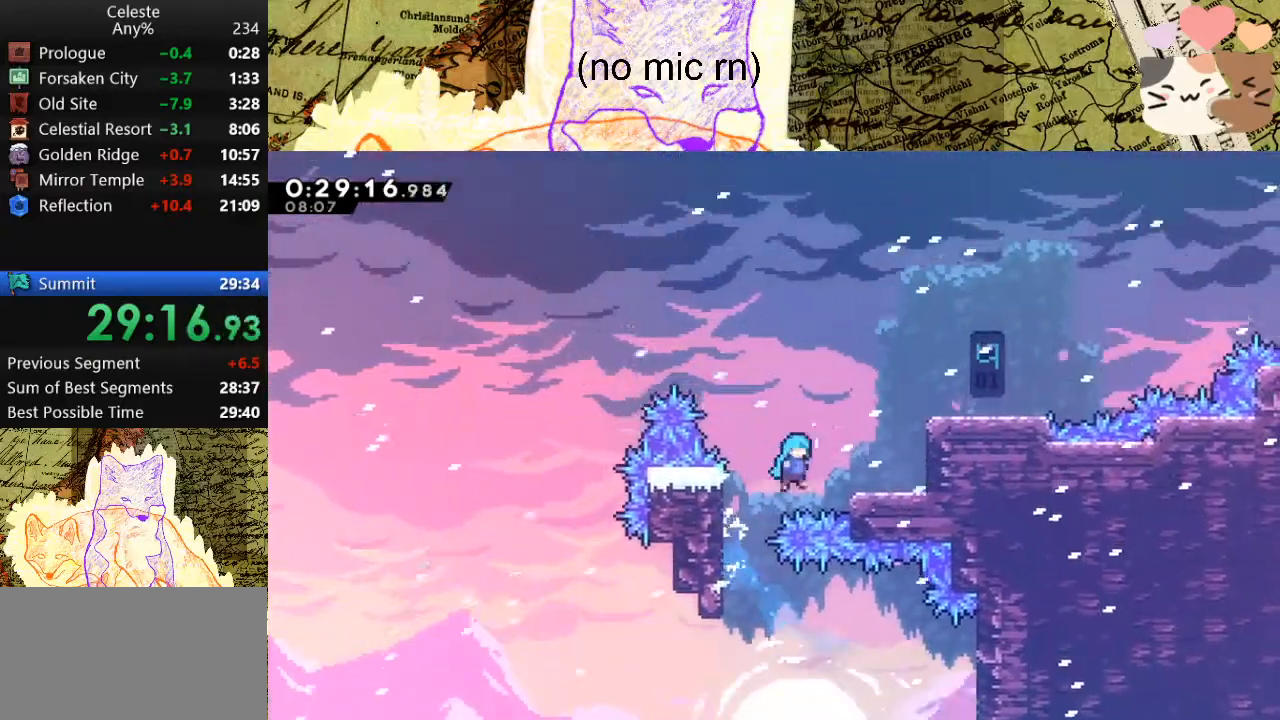
{"keys": ["d", "space"], "events": [[100, "space", "up"], [200, "grab", "up"], [233, "d", "up"], [233, "w", "up"], [333, "space", "down"], [367, "d", "down"]]}
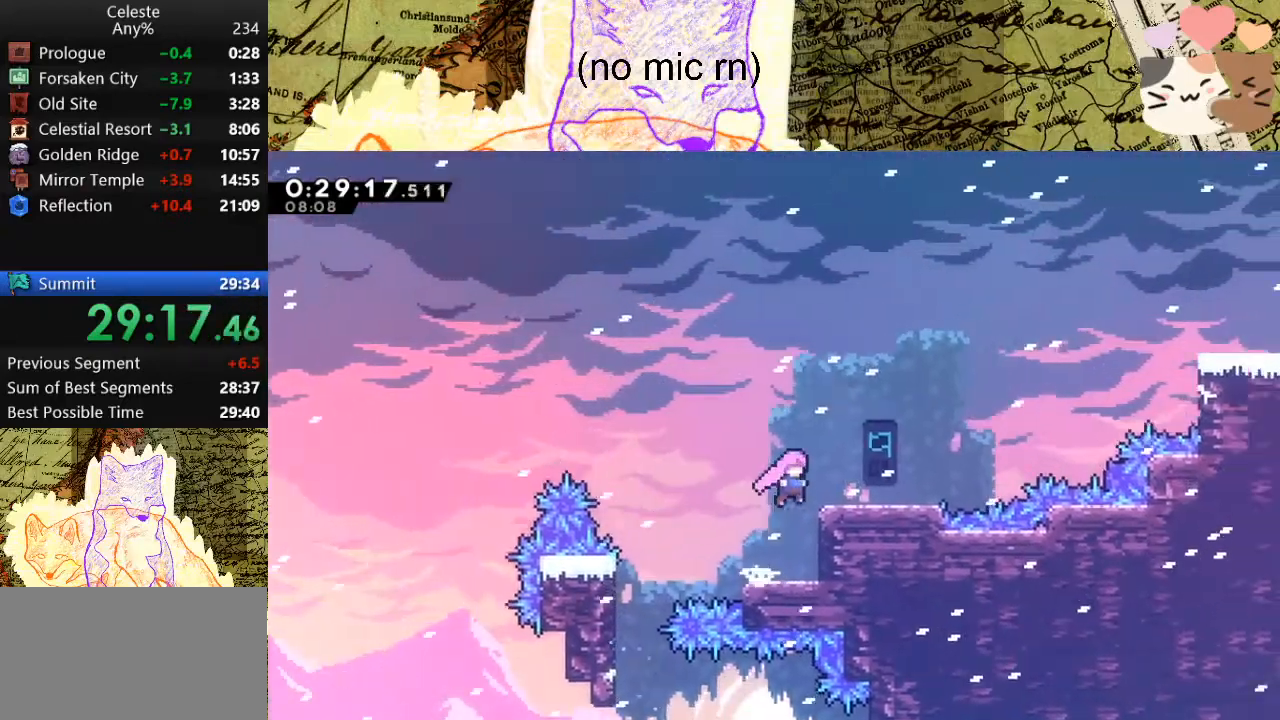
{"keys": ["d", "space"], "events": [[67, "dash", "down"], [67, "space", "up"], [267, "dash", "up"], [267, "space", "down"], [300, "w", "down"], [400, "dash", "down"], [433, "w", "up"], [500, "dash", "up"]]}
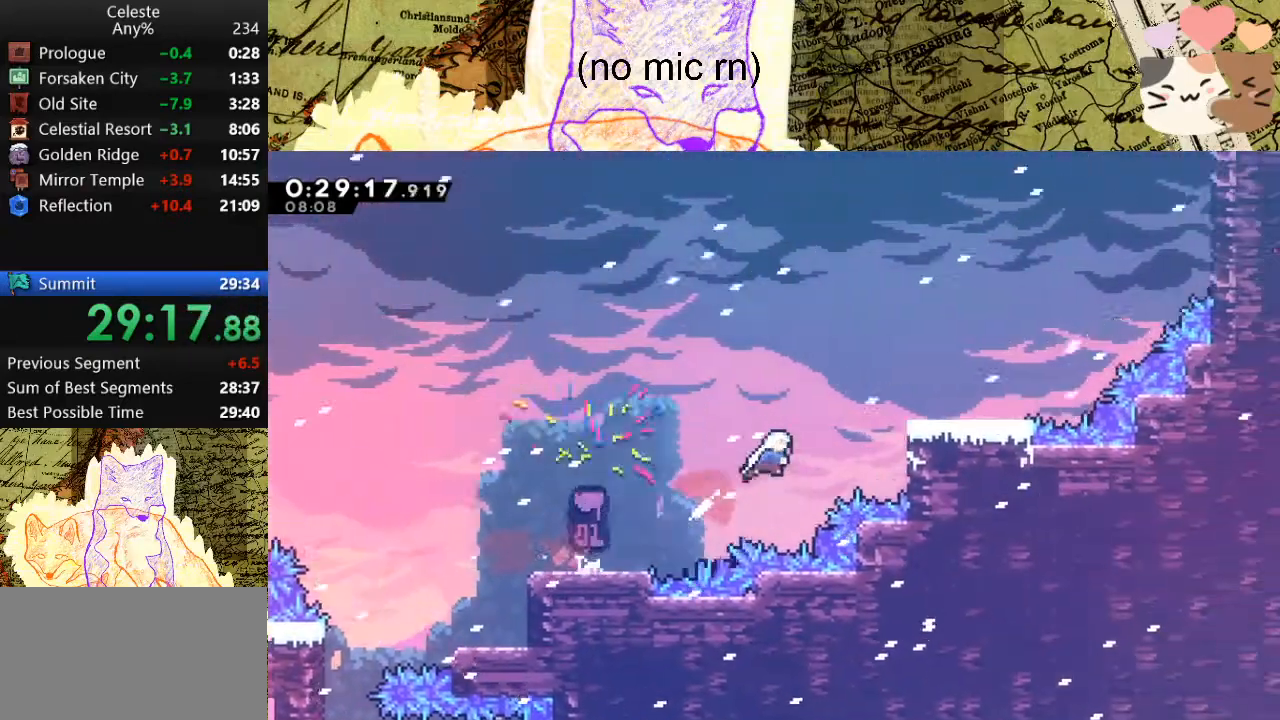
{"keys": ["d", "space"], "events": [[167, "dash", "down"], [267, "space", "up"], [433, "dash", "up"], [433, "space", "down"]]}